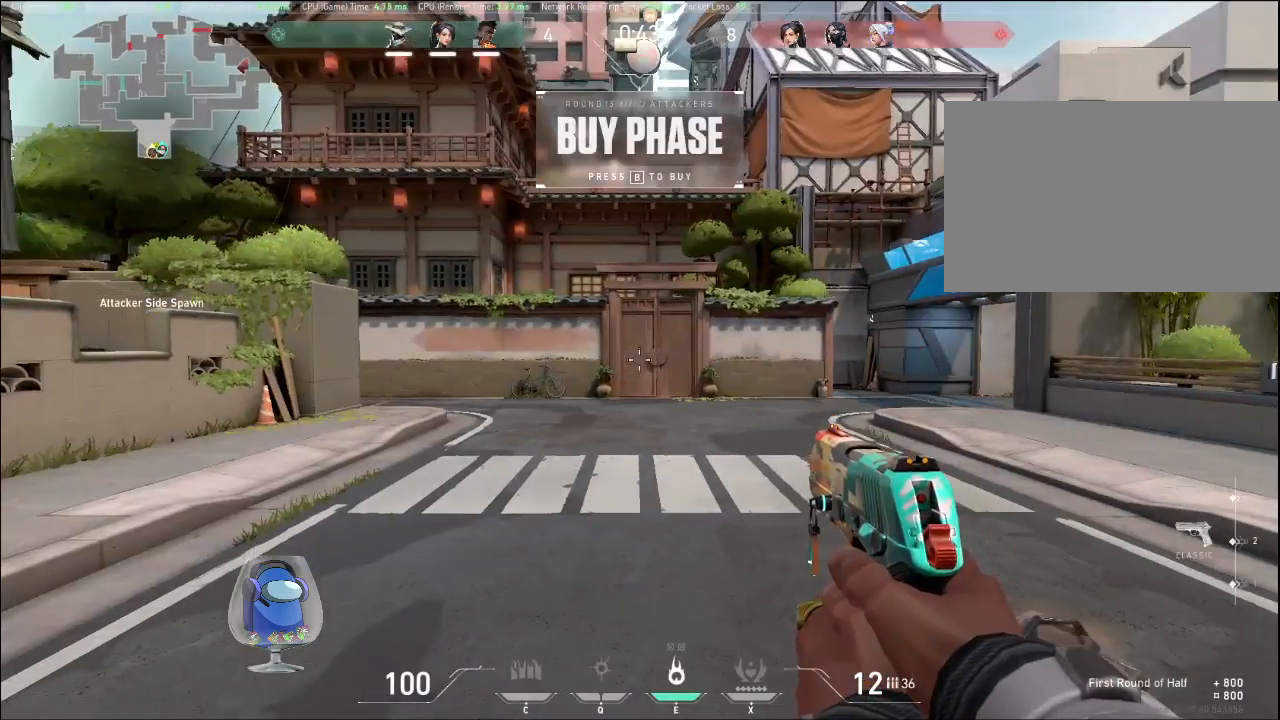
Gameplay with keyboard and mouse; each line is a JSON object with the keys and mouse buttons held at the frame after it. "events" lists presses ("down") and releases ("up") of "a", "c", "ctrl", "d", "e", "f", "q", "r", "s", "shift", "space", "tab", "v", "w", "x", "z", "mouse_left", "mouse_wheel", "mouse_right", "mouse_mb4" and "mouse_mb5" between this image and that frame as [ms after this image, input, new state], when the widget could be followed in between. "mouse_left", "mouse_wheel", "mouse_right", "mouse_mb4", "mouse_mb5" = the "left", "wheel", "right", "mb4", "mb5" buttons of the "mouse" list. No other keys are recorded. "wheel" means that the mouse wheel is clicked or scrolled. Mouse movement is not recorded.
{"keys": ["w"], "mouse": [], "events": [[167, "w", "down"]]}
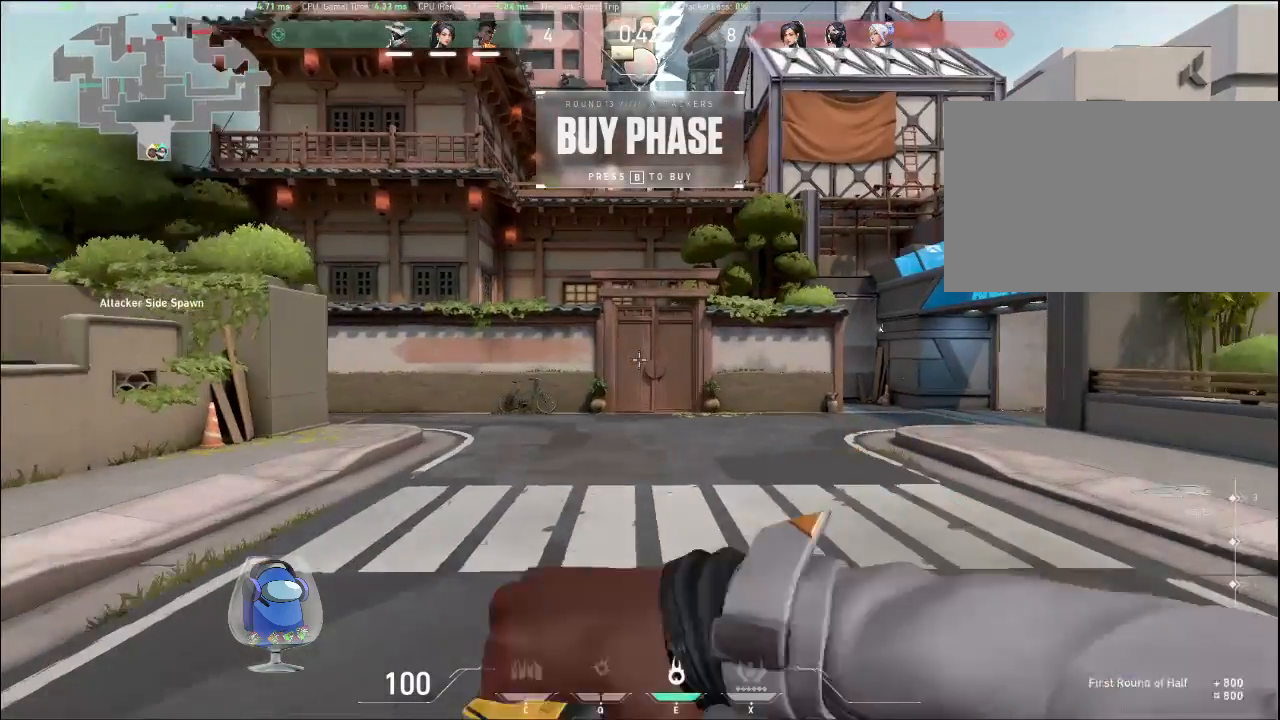
{"keys": ["w"], "mouse": [], "events": []}
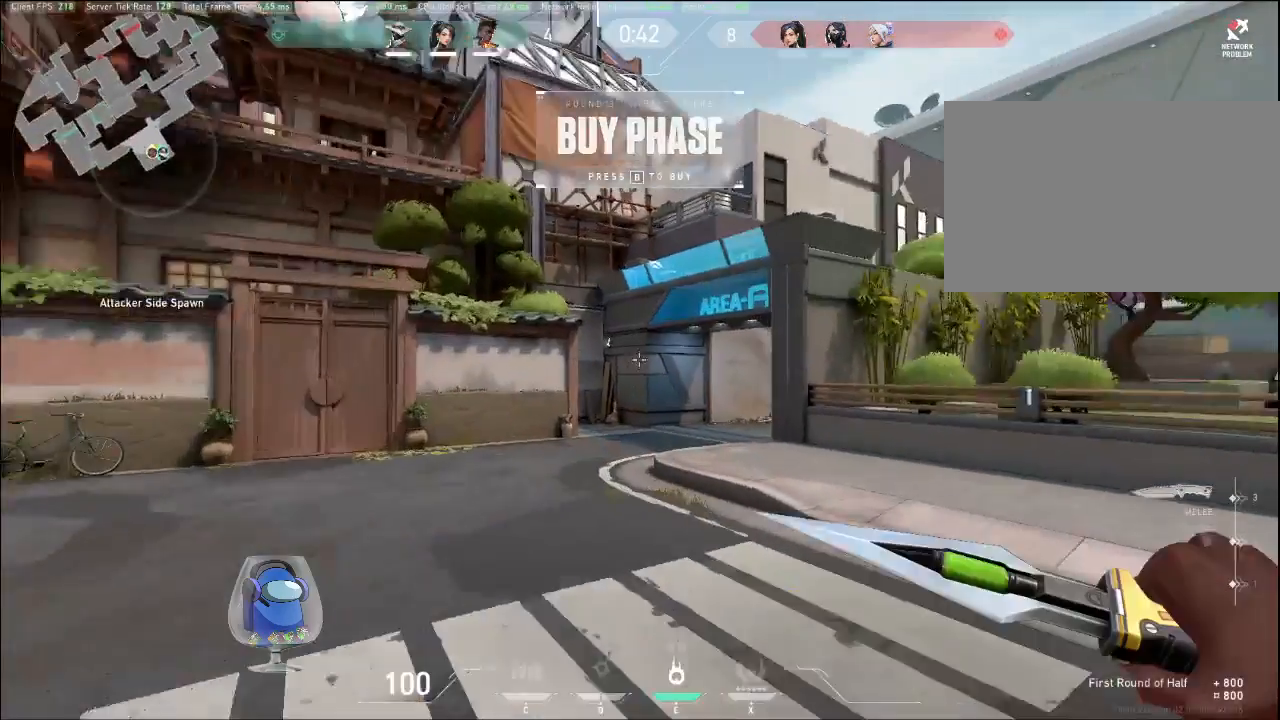
{"keys": ["w"], "mouse": [], "events": []}
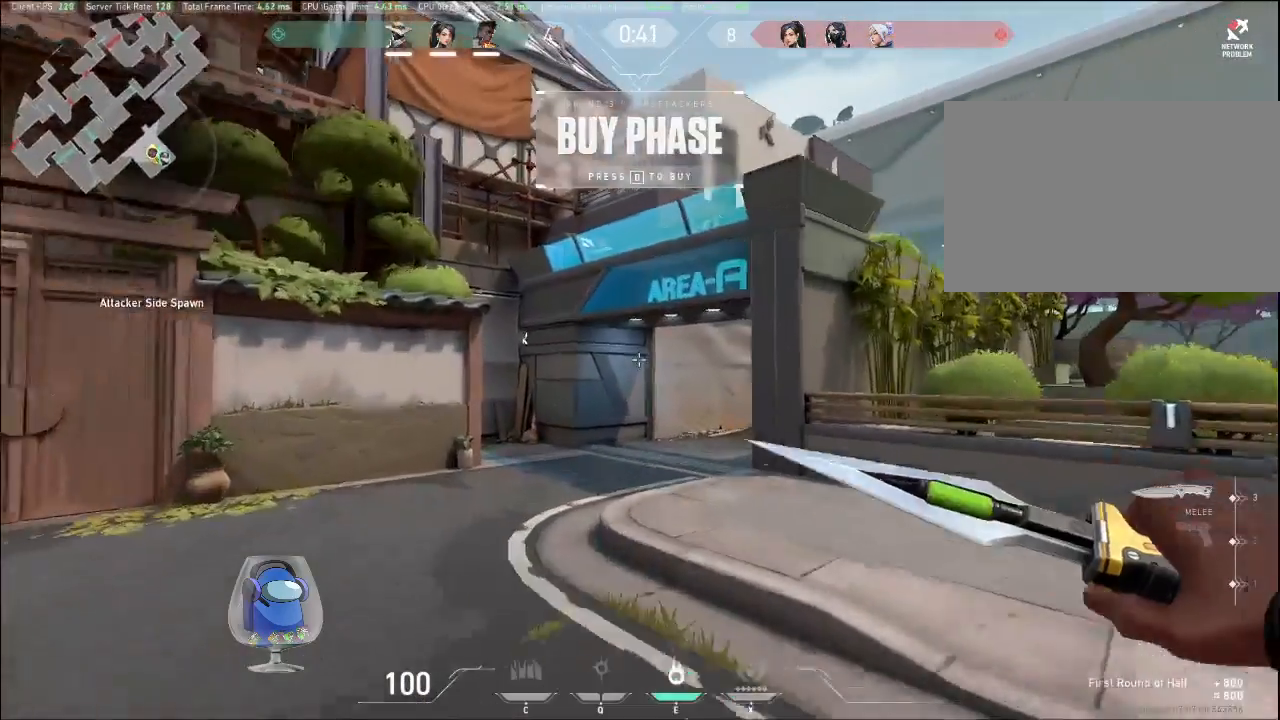
{"keys": ["w"], "mouse": [], "events": []}